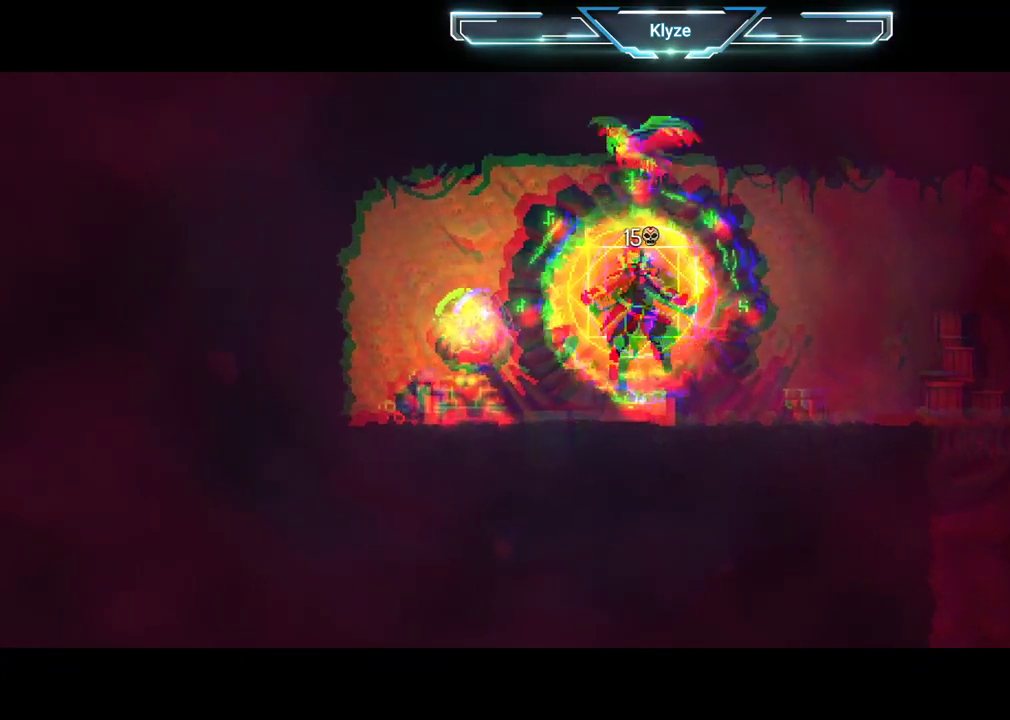
Gameplay with a controller (Xbox layout); each line is a JSON object with the inputs held at the frame after it (dt_ms = milliseconds from this image to that frame). "events" lists button and stick changes between this image and that frame as [ms after this image, input, new state], when the widget could be followed in between. Not read: L3 R3.
{"dt_ms": 500, "buttons": [], "left_stick": "center", "right_stick": "center", "events": []}
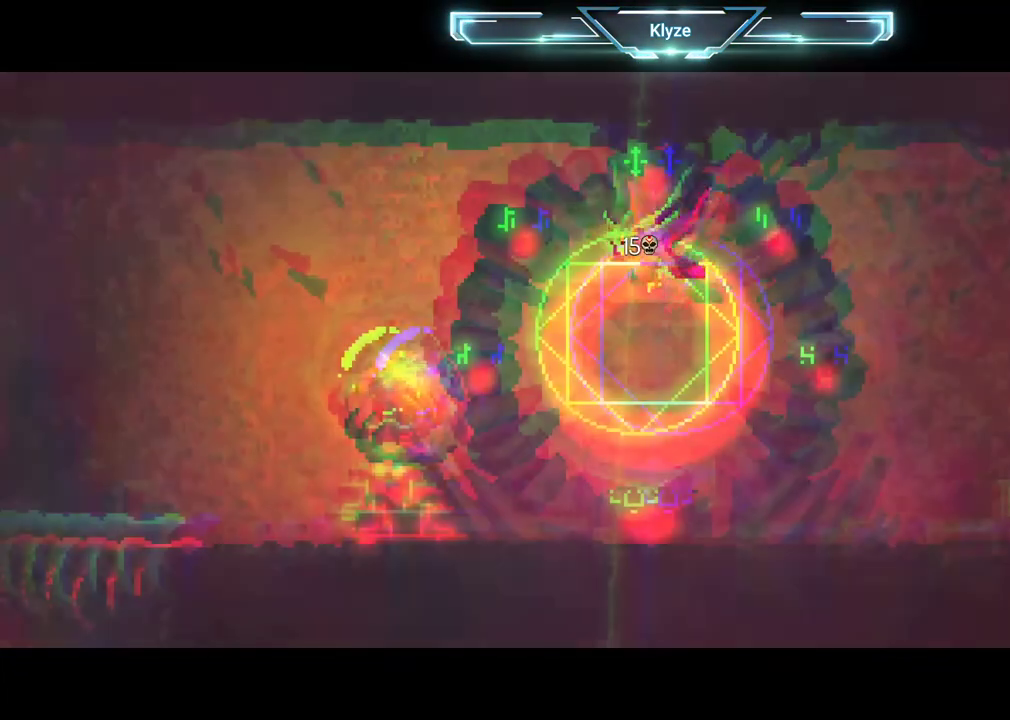
{"dt_ms": 500, "buttons": [], "left_stick": "center", "right_stick": "center", "events": []}
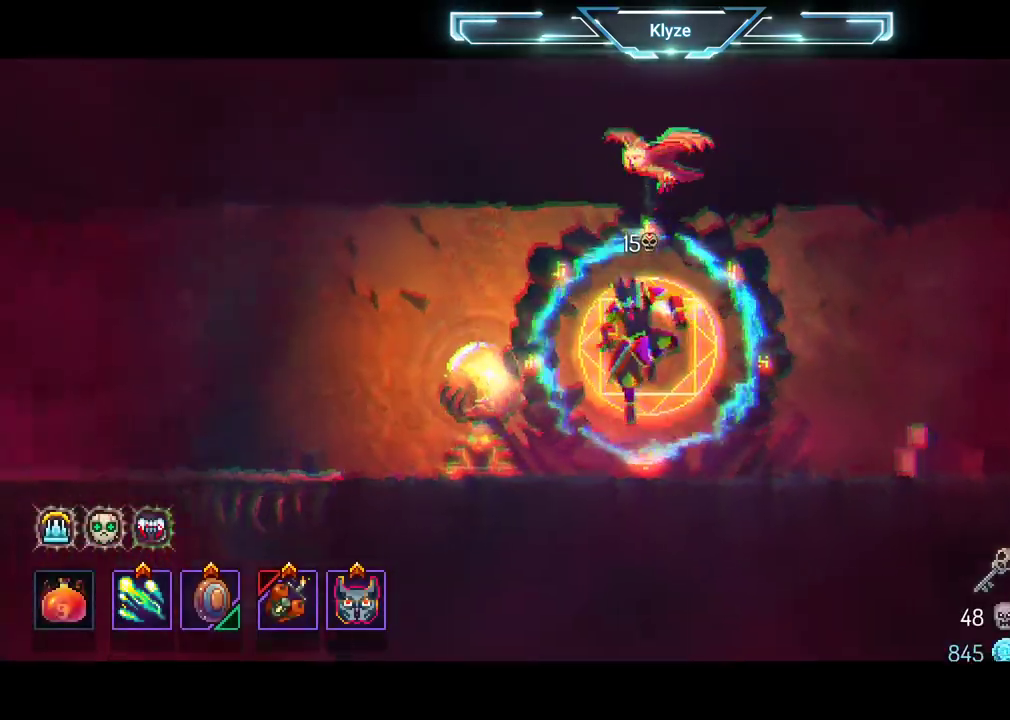
{"dt_ms": 500, "buttons": ["B", "DPAD_LEFT"], "left_stick": "center", "right_stick": "center", "events": [[333, "DPAD_LEFT", "down"], [500, "B", "down"]]}
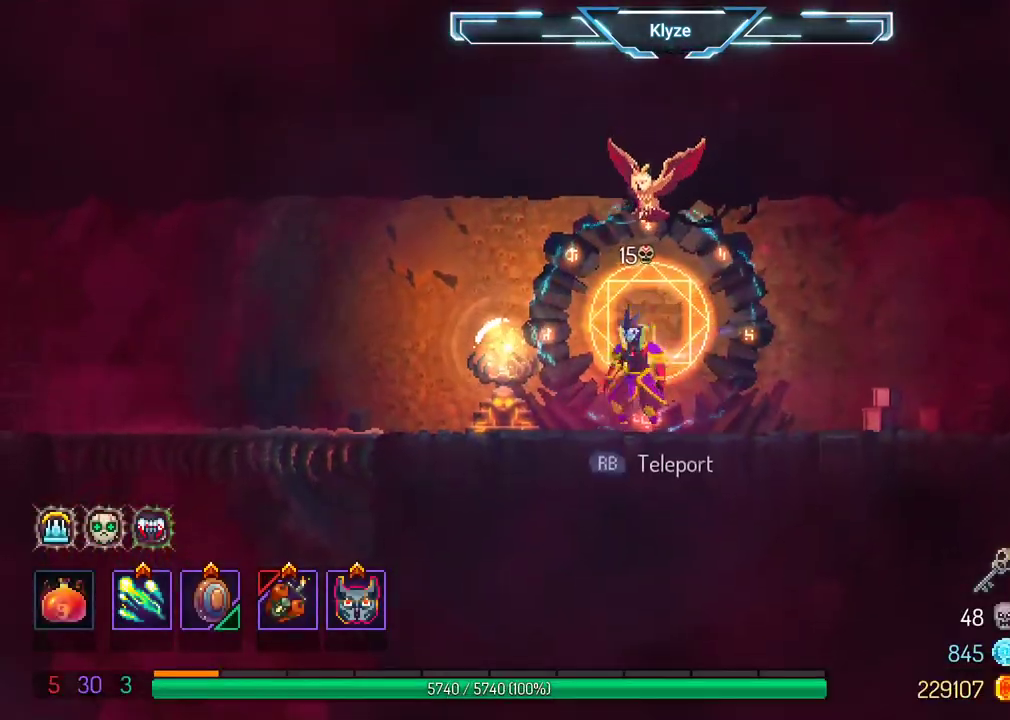
{"dt_ms": 500, "buttons": ["B", "DPAD_DOWN"], "left_stick": "center", "right_stick": "center", "events": [[367, "DPAD_DOWN", "down"], [467, "DPAD_LEFT", "up"]]}
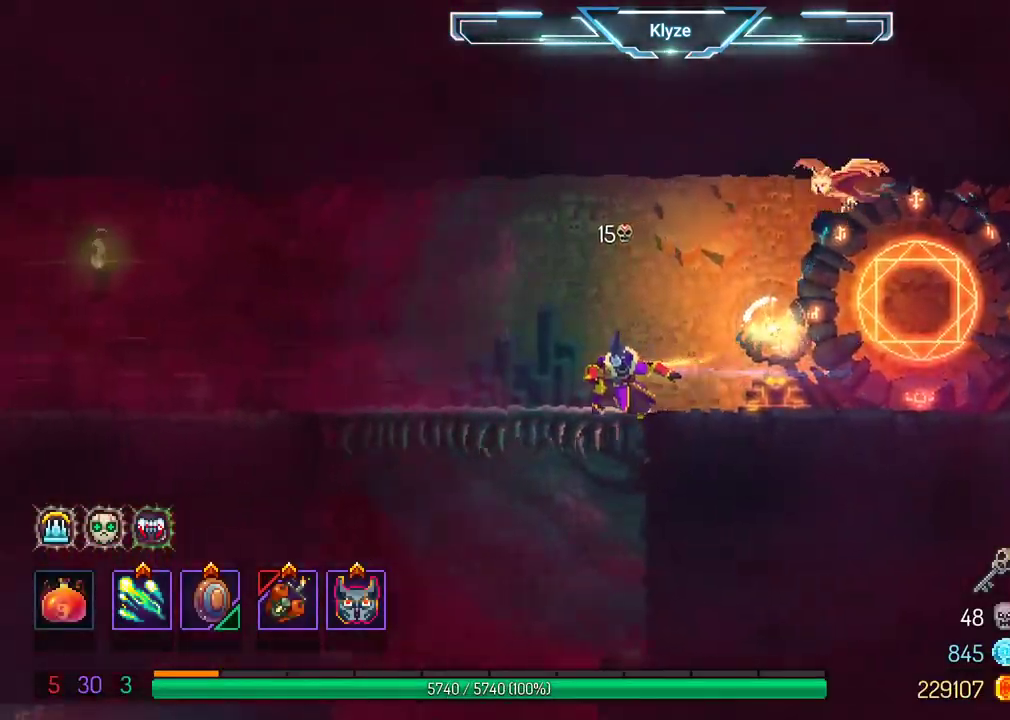
{"dt_ms": 500, "buttons": ["DPAD_RIGHT"], "left_stick": "center", "right_stick": "center", "events": [[17, "A", "down"], [17, "B", "up"], [150, "A", "up"], [150, "DPAD_DOWN", "up"], [433, "DPAD_RIGHT", "down"]]}
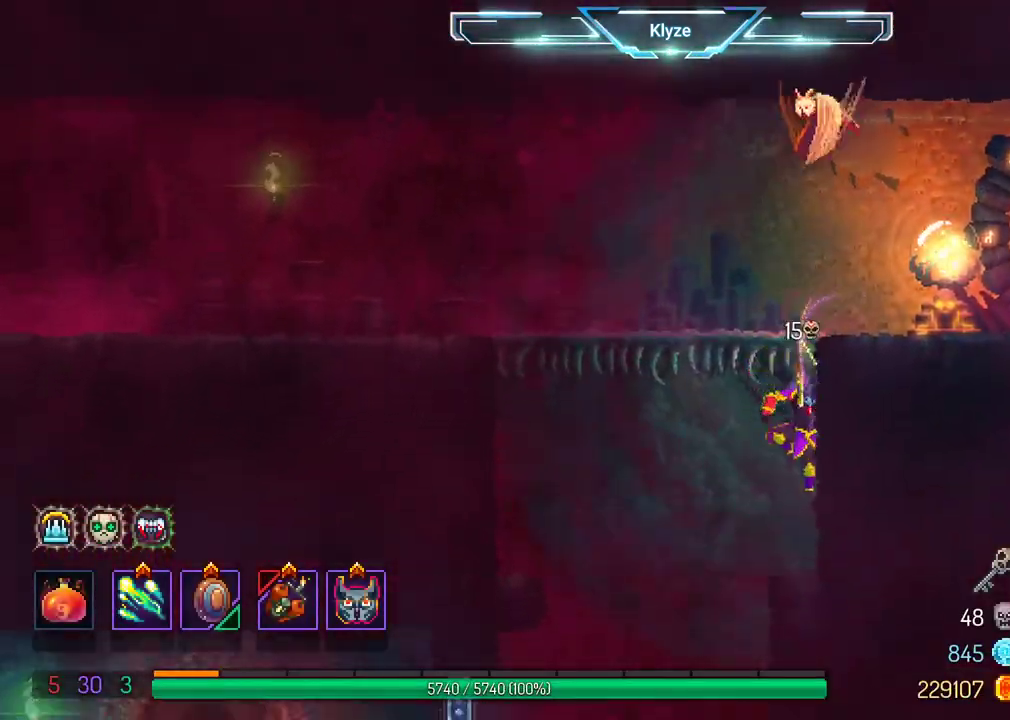
{"dt_ms": 500, "buttons": ["DPAD_LEFT"], "left_stick": "center", "right_stick": "center", "events": [[33, "DPAD_RIGHT", "up"], [300, "DPAD_LEFT", "down"]]}
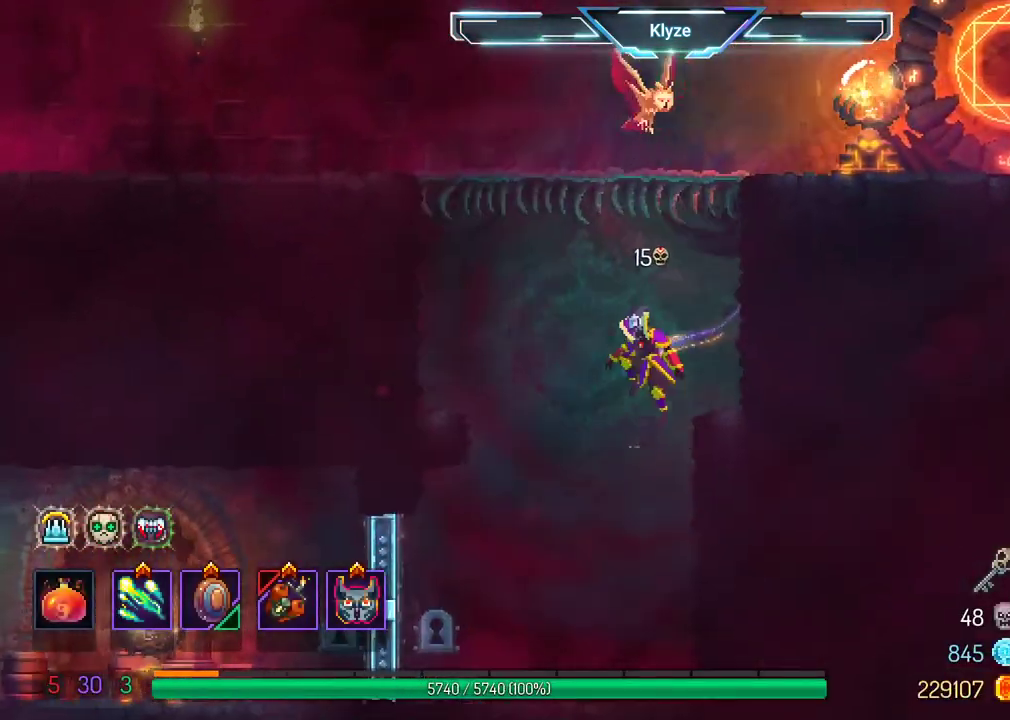
{"dt_ms": 500, "buttons": ["DPAD_LEFT"], "left_stick": "center", "right_stick": "center", "events": [[333, "R1", "down"], [483, "R1", "up"]]}
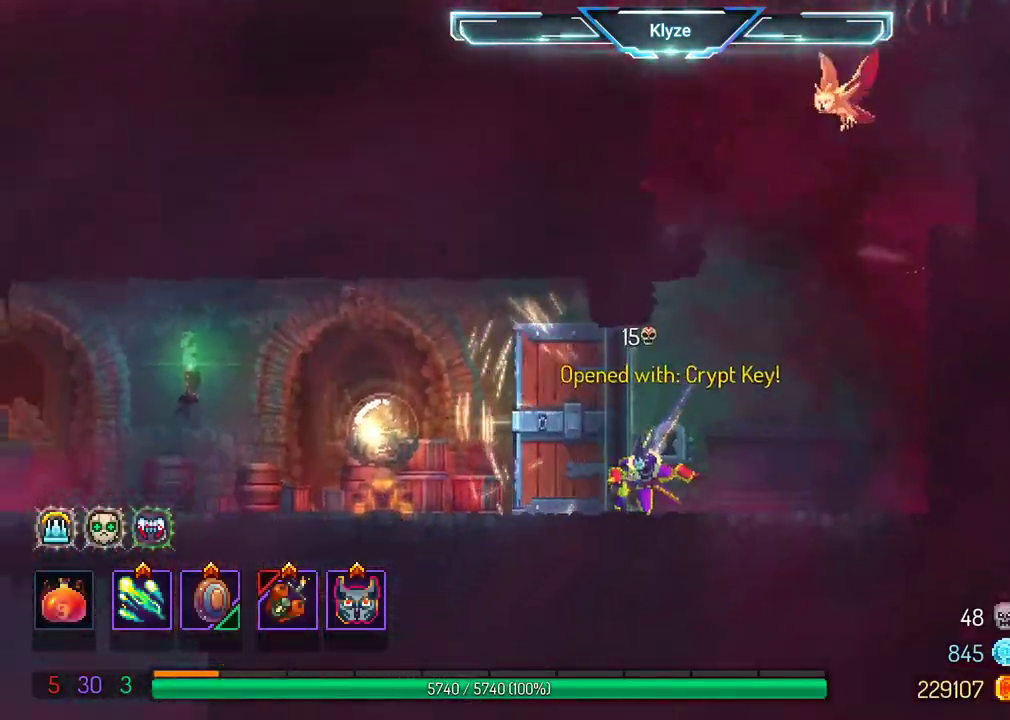
{"dt_ms": 500, "buttons": ["DPAD_LEFT"], "left_stick": "center", "right_stick": "center", "events": [[133, "B", "down"], [400, "B", "up"]]}
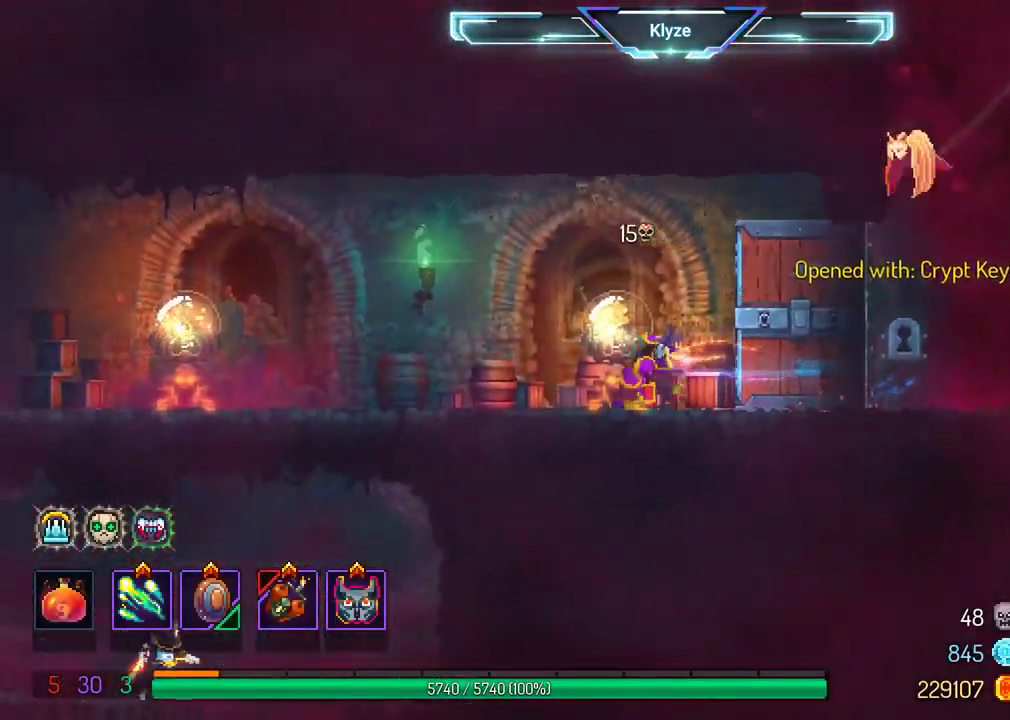
{"dt_ms": 500, "buttons": ["DPAD_LEFT"], "left_stick": "center", "right_stick": "center", "events": [[133, "A", "down"], [250, "A", "up"]]}
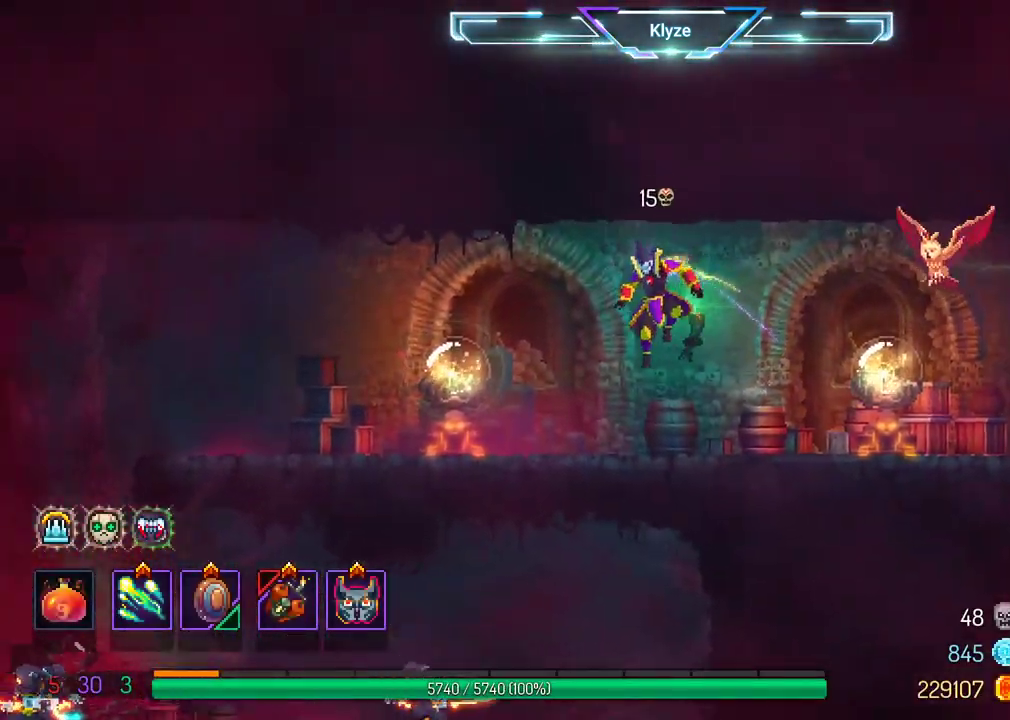
{"dt_ms": 500, "buttons": ["DPAD_LEFT"], "left_stick": "center", "right_stick": "center", "events": [[117, "B", "down"], [267, "B", "up"]]}
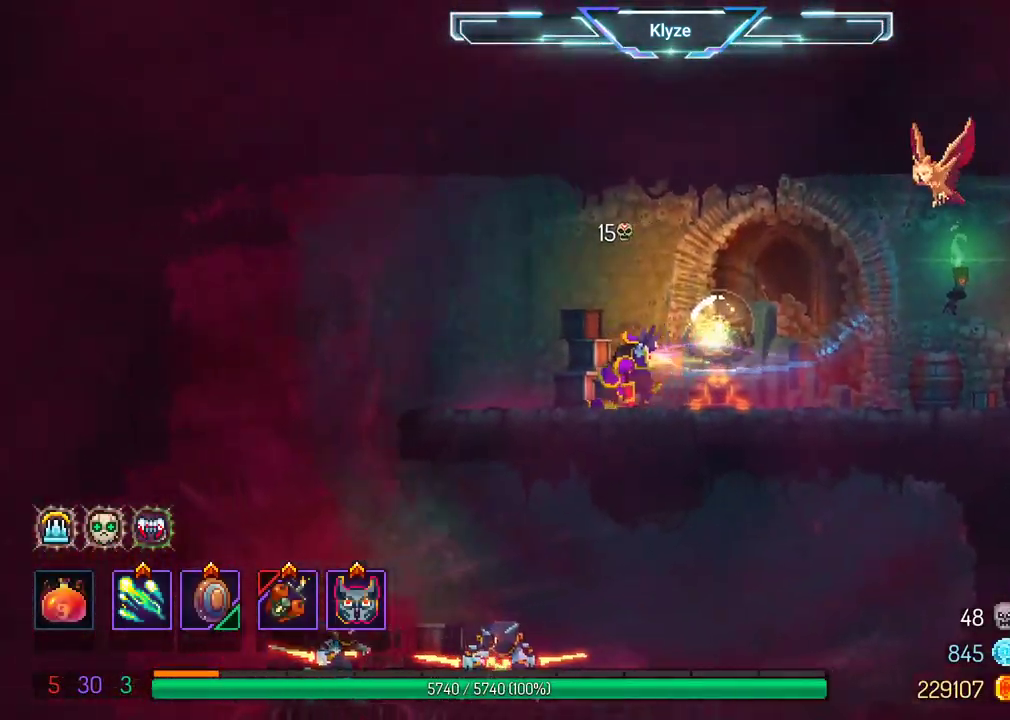
{"dt_ms": 500, "buttons": ["X"], "left_stick": "center", "right_stick": "center", "events": [[350, "DPAD_LEFT", "up"], [383, "X", "down"]]}
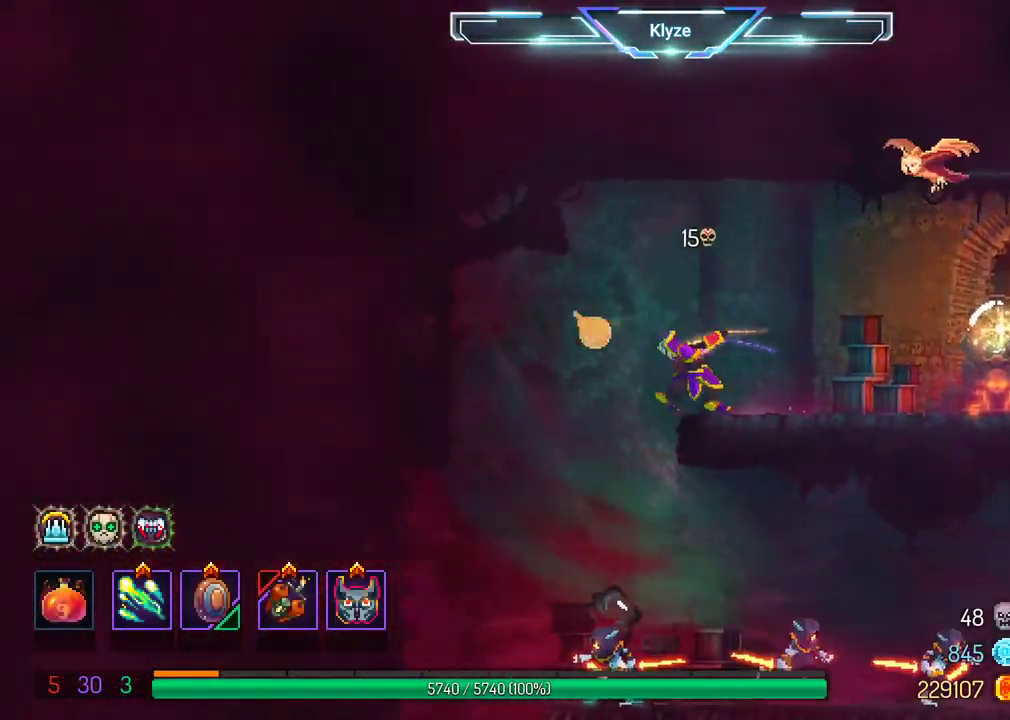
{"dt_ms": 500, "buttons": [], "left_stick": "center", "right_stick": "center", "events": [[50, "X", "up"], [133, "X", "down"], [233, "X", "up"], [350, "X", "down"], [433, "X", "up"]]}
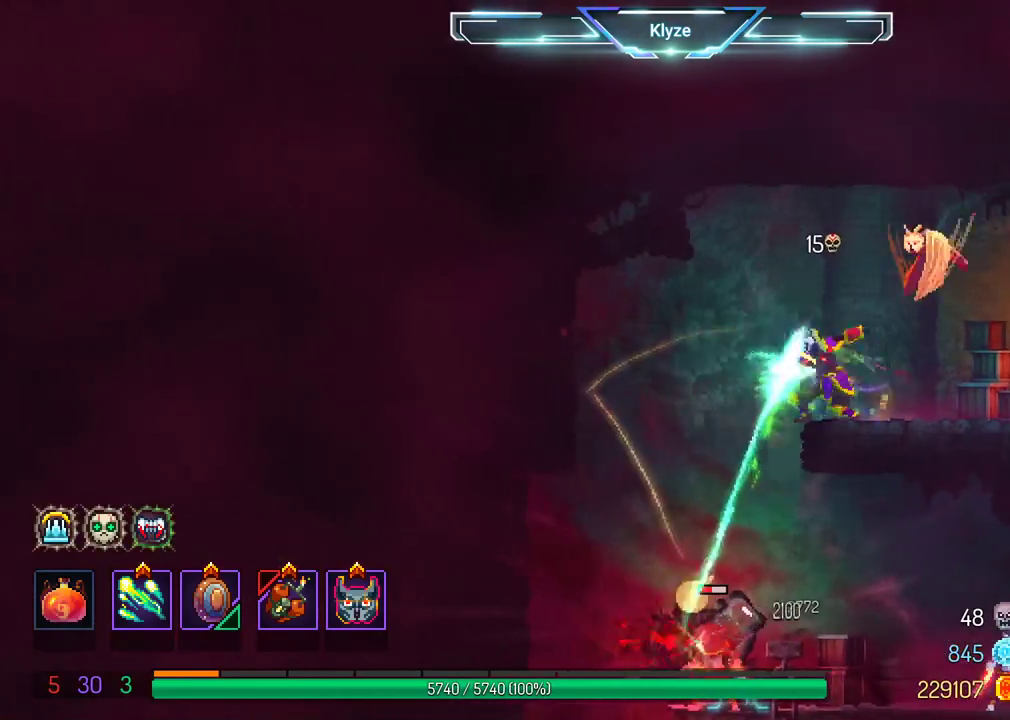
{"dt_ms": 500, "buttons": [], "left_stick": "center", "right_stick": "center", "events": [[33, "X", "down"], [117, "X", "up"]]}
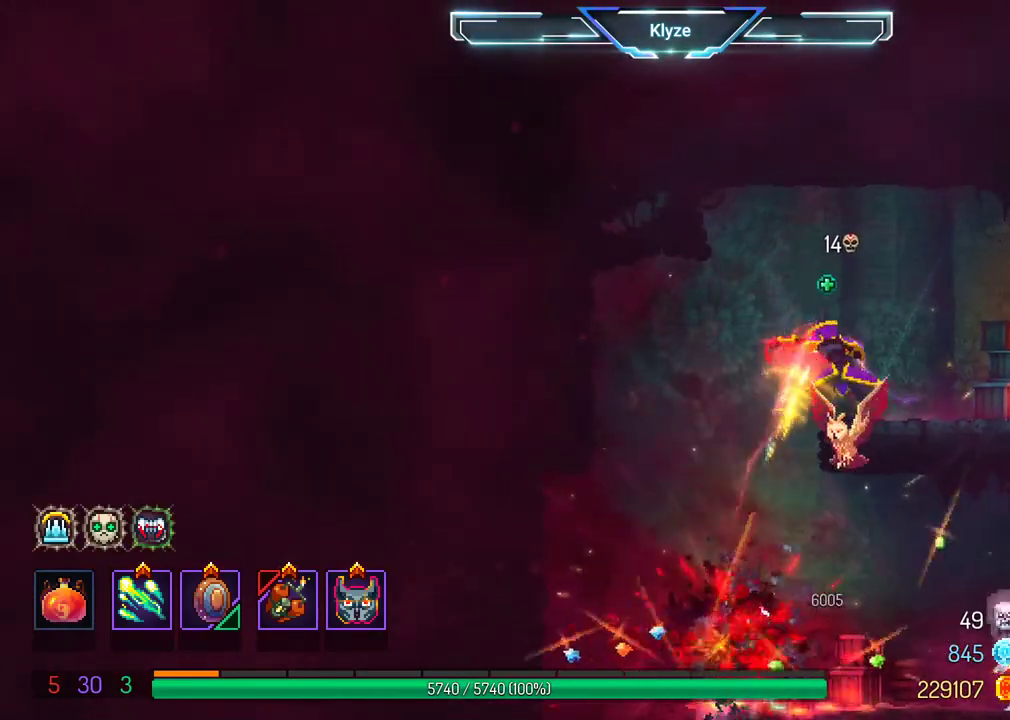
{"dt_ms": 500, "buttons": ["A"], "left_stick": "center", "right_stick": "center", "events": [[17, "A", "down"], [183, "A", "up"], [483, "A", "down"]]}
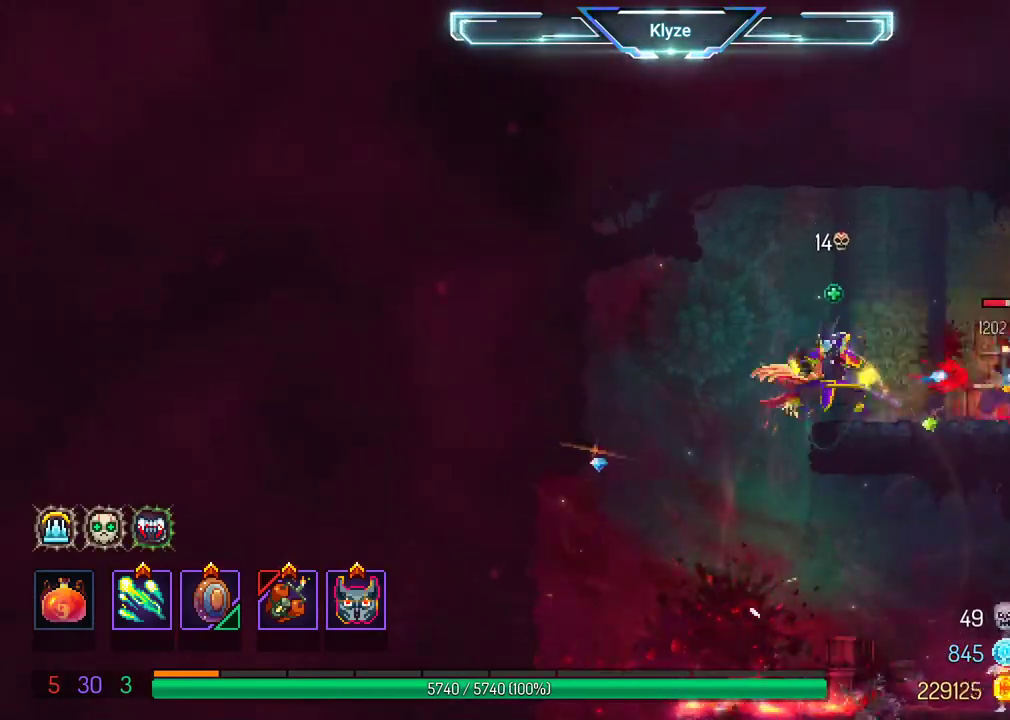
{"dt_ms": 500, "buttons": ["X", "DPAD_RIGHT"], "left_stick": "center", "right_stick": "center", "events": [[17, "DPAD_LEFT", "down"], [133, "A", "up"], [433, "DPAD_DOWN", "down"], [433, "DPAD_LEFT", "up"], [467, "DPAD_DOWN", "up"], [467, "DPAD_RIGHT", "down"], [483, "X", "down"]]}
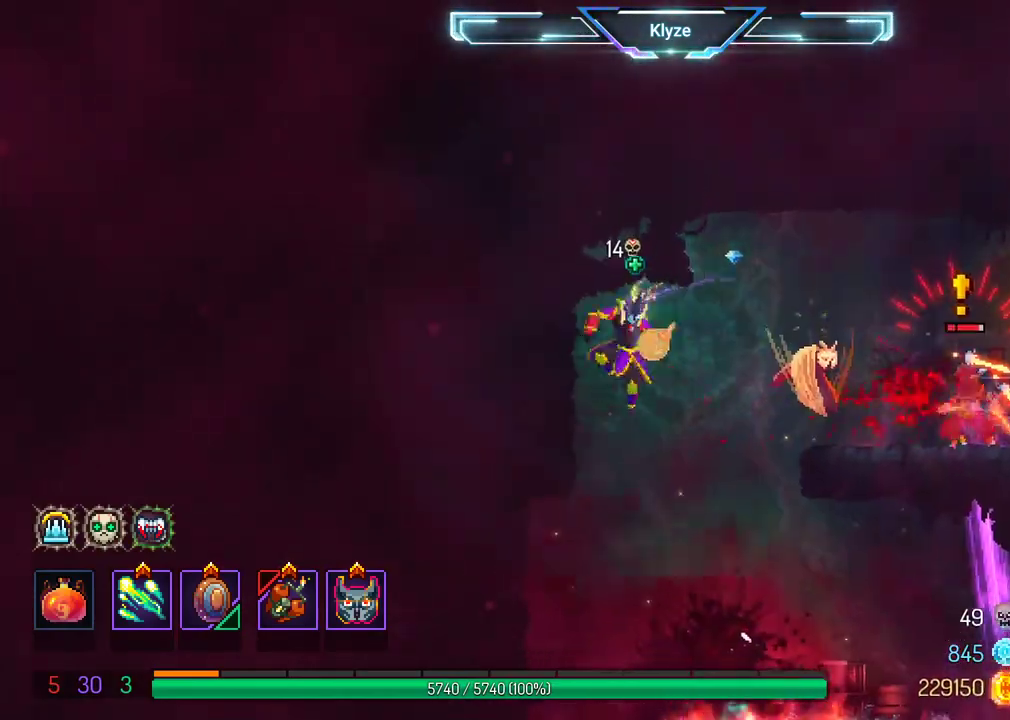
{"dt_ms": 500, "buttons": [], "left_stick": "center", "right_stick": "center", "events": [[100, "DPAD_RIGHT", "up"], [100, "X", "up"], [183, "X", "down"], [300, "X", "up"], [383, "X", "down"], [483, "X", "up"]]}
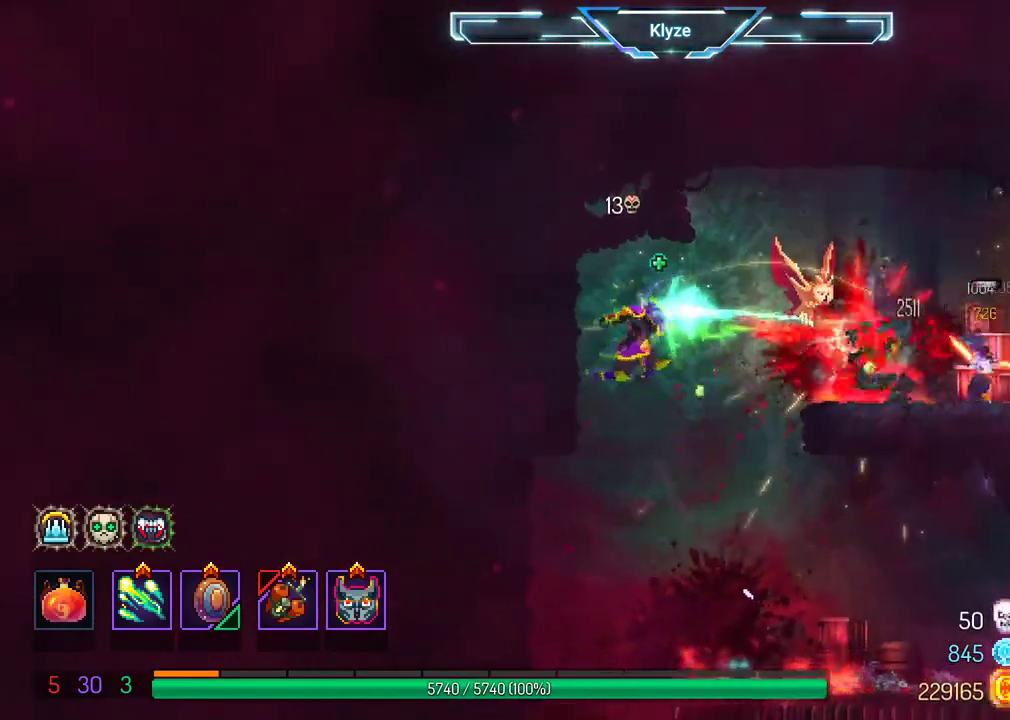
{"dt_ms": 500, "buttons": [], "left_stick": "center", "right_stick": "center", "events": [[83, "X", "down"], [167, "X", "up"], [317, "X", "down"], [433, "X", "up"]]}
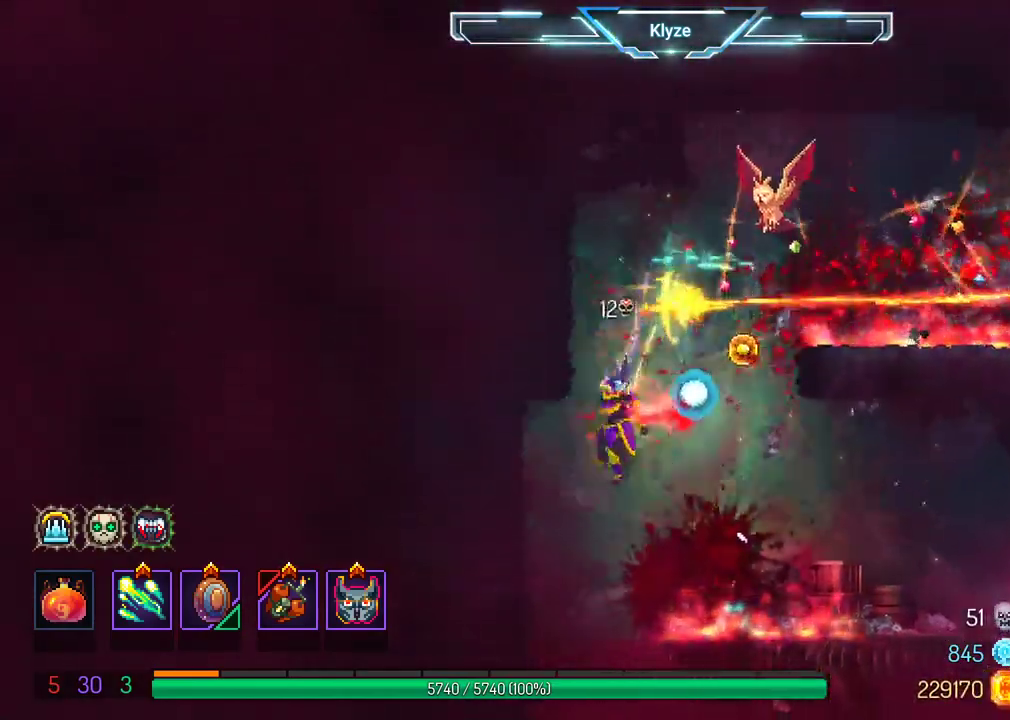
{"dt_ms": 500, "buttons": ["A", "DPAD_RIGHT"], "left_stick": "center", "right_stick": "center", "events": [[283, "A", "down"], [283, "DPAD_RIGHT", "down"], [433, "A", "up"], [500, "A", "down"]]}
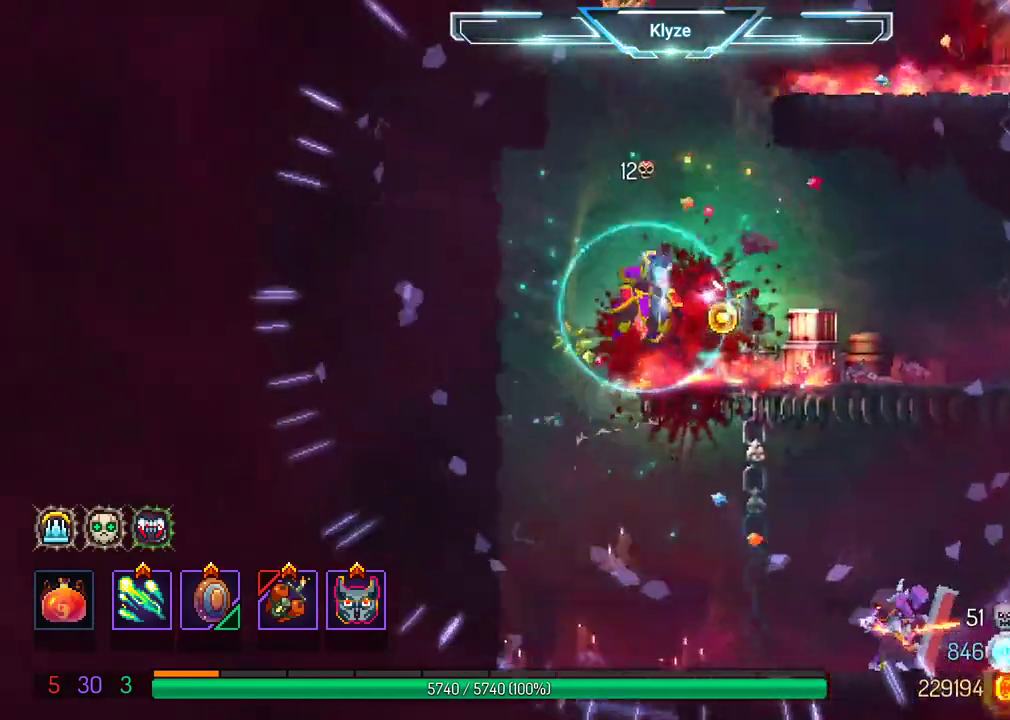
{"dt_ms": 500, "buttons": [], "left_stick": "center", "right_stick": "center", "events": [[150, "A", "up"], [200, "DPAD_RIGHT", "up"]]}
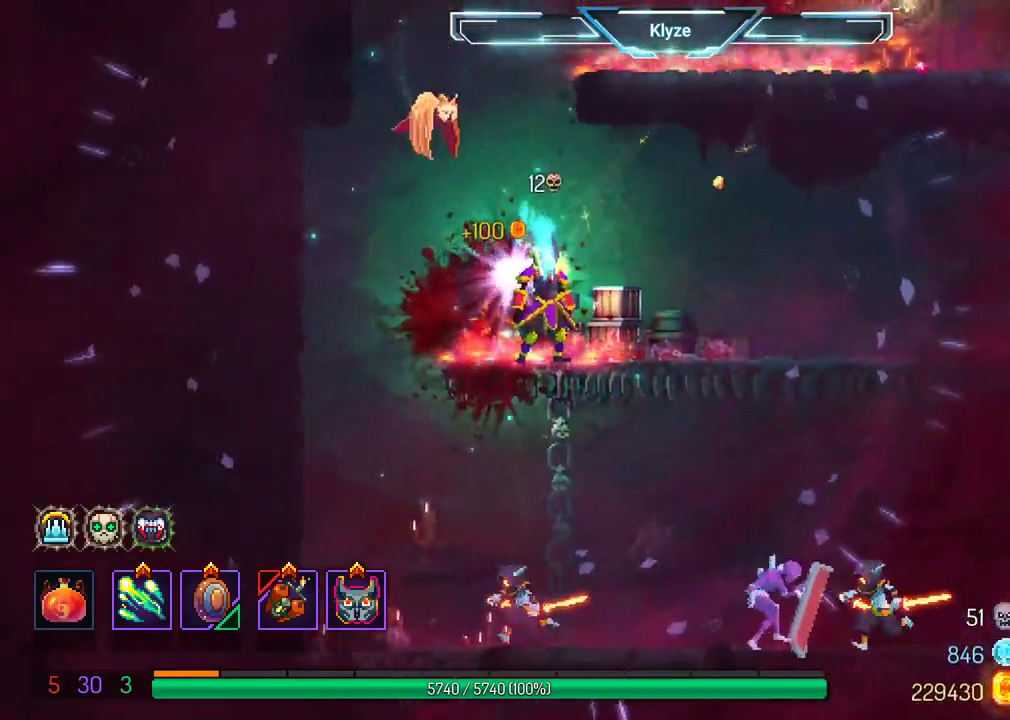
{"dt_ms": 500, "buttons": [], "left_stick": "center", "right_stick": "center", "events": [[50, "DPAD_RIGHT", "down"], [233, "DPAD_RIGHT", "up"]]}
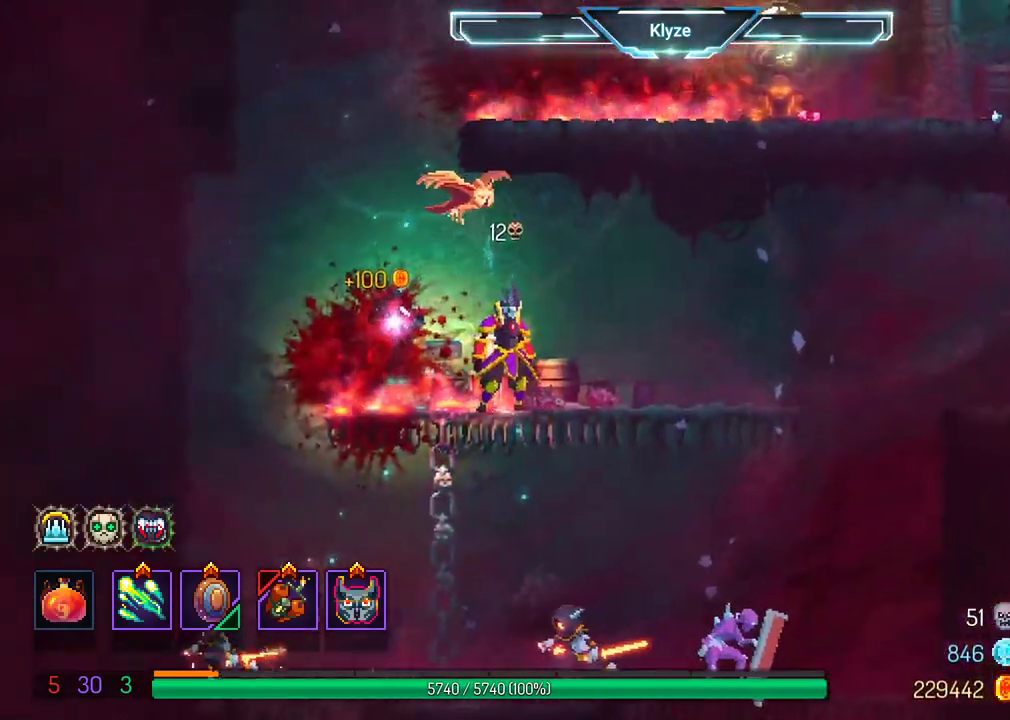
{"dt_ms": 500, "buttons": ["A", "DPAD_DOWN"], "left_stick": "center", "right_stick": "center", "events": [[117, "A", "down"], [117, "DPAD_DOWN", "down"], [250, "A", "up"], [250, "B", "down"], [350, "A", "down"], [350, "B", "up"]]}
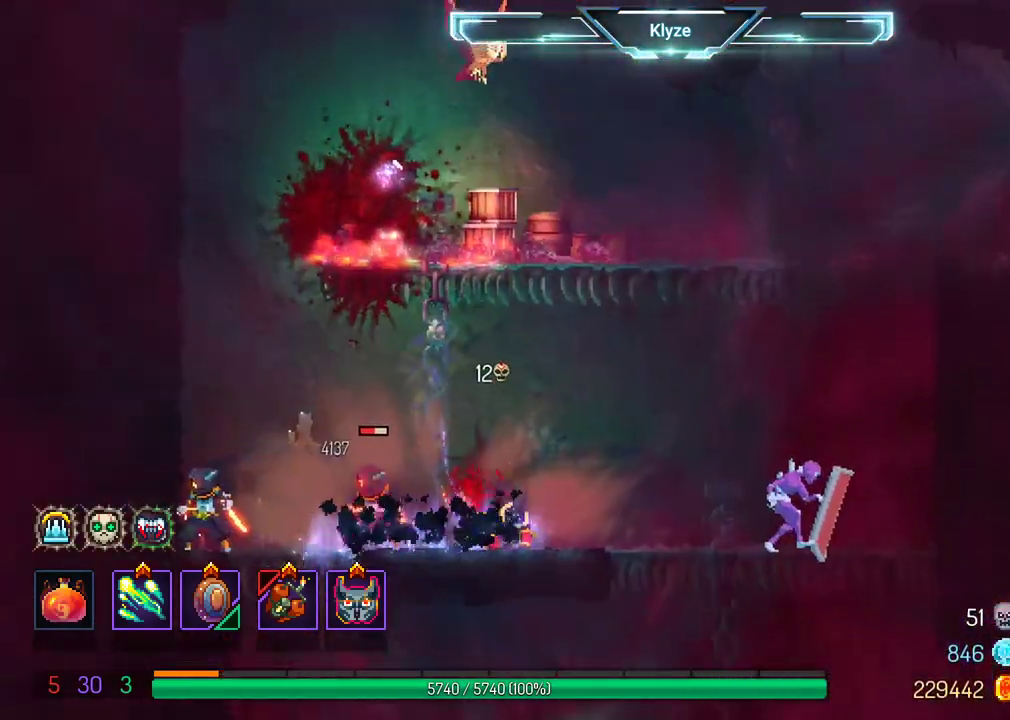
{"dt_ms": 500, "buttons": ["L2"], "left_stick": "center", "right_stick": "center", "events": [[67, "DPAD_DOWN", "up"], [117, "A", "up"], [233, "L2", "down"], [267, "DPAD_LEFT", "down"], [367, "DPAD_LEFT", "up"], [433, "L2", "up"], [483, "L2", "down"]]}
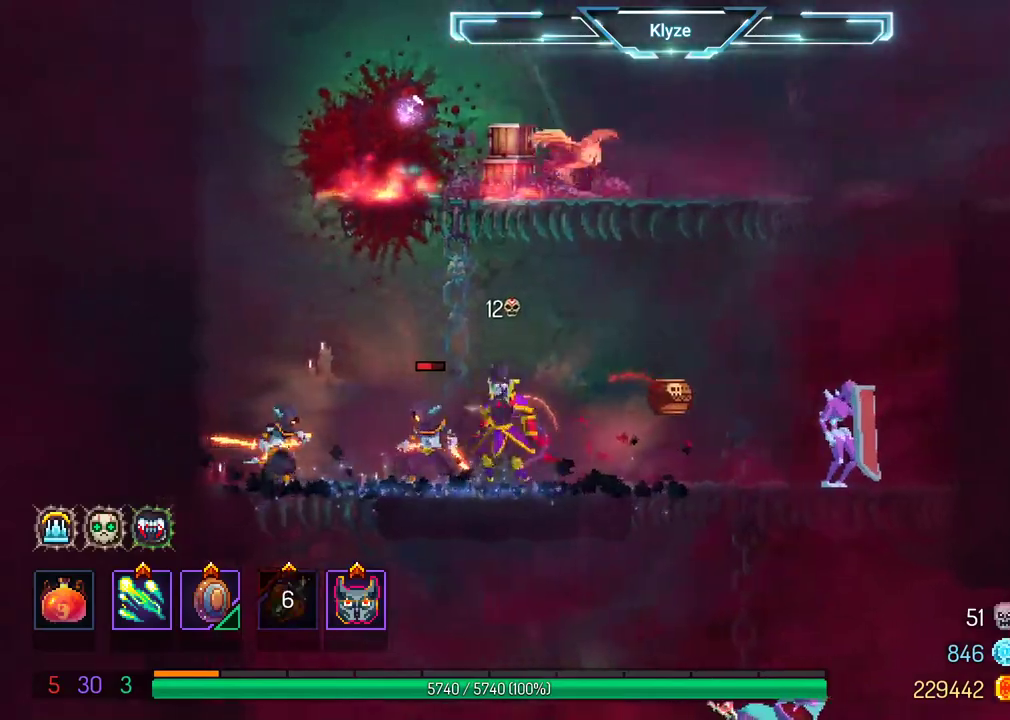
{"dt_ms": 500, "buttons": ["A", "DPAD_LEFT"], "left_stick": "center", "right_stick": "center", "events": [[17, "DPAD_LEFT", "down"], [117, "A", "down"], [117, "L2", "up"], [283, "A", "up"], [433, "A", "down"]]}
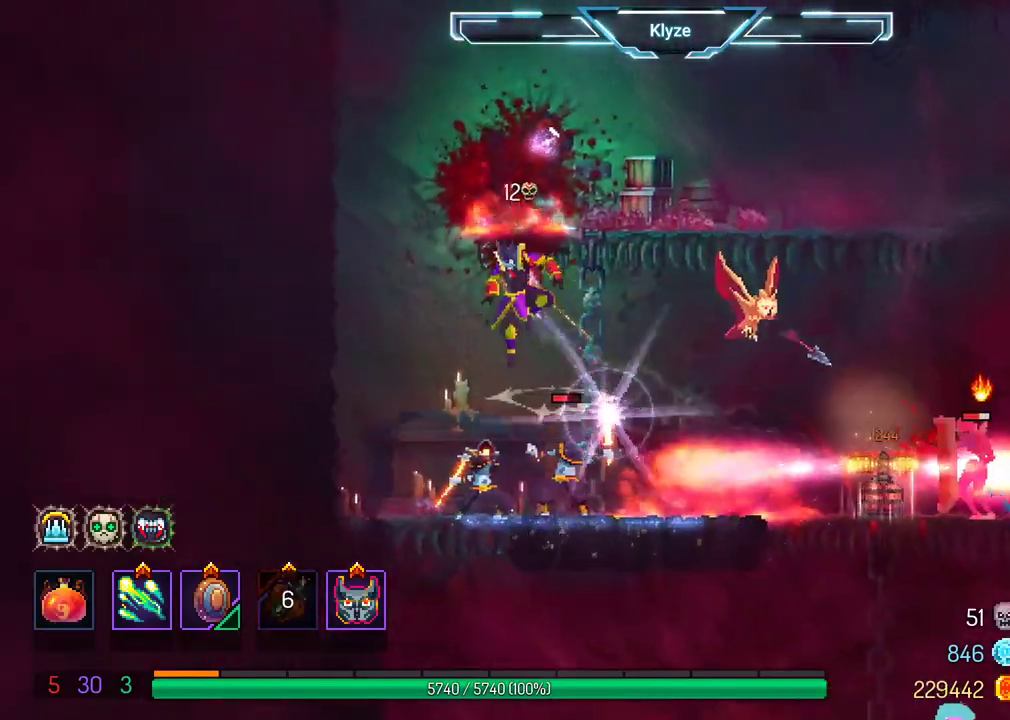
{"dt_ms": 500, "buttons": ["DPAD_LEFT"], "left_stick": "center", "right_stick": "center", "events": [[100, "A", "up"], [200, "A", "down"], [383, "A", "up"]]}
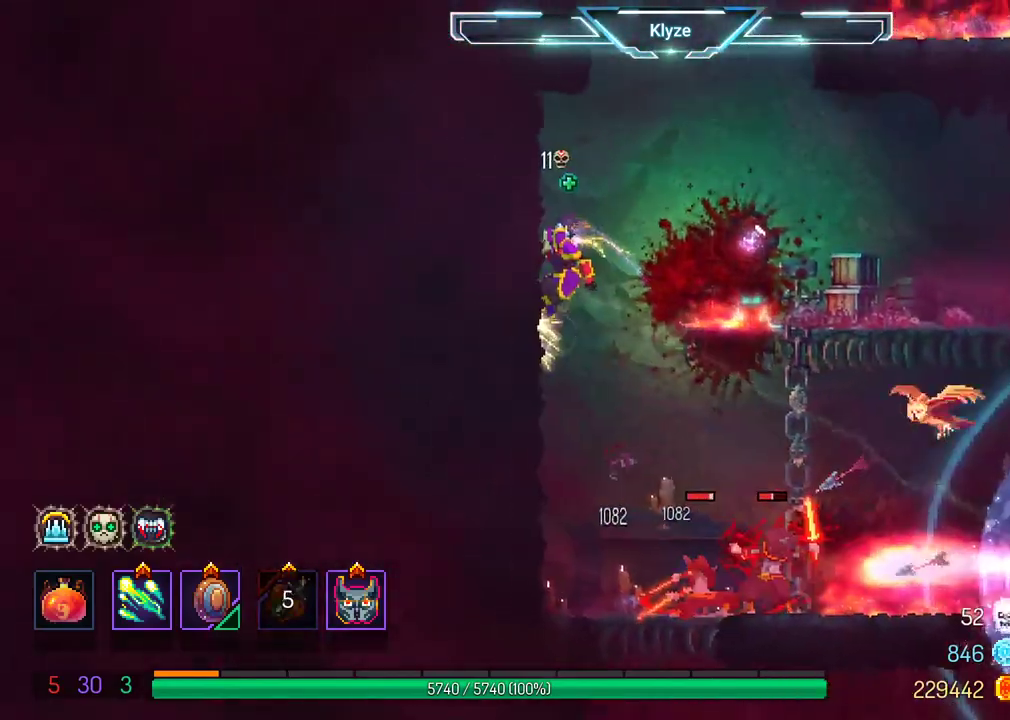
{"dt_ms": 500, "buttons": ["DPAD_RIGHT"], "left_stick": "center", "right_stick": "center", "events": [[67, "A", "down"], [250, "right_stick", "left"], [267, "A", "up"], [267, "DPAD_LEFT", "up"], [317, "DPAD_RIGHT", "down"], [317, "right_stick", "center"]]}
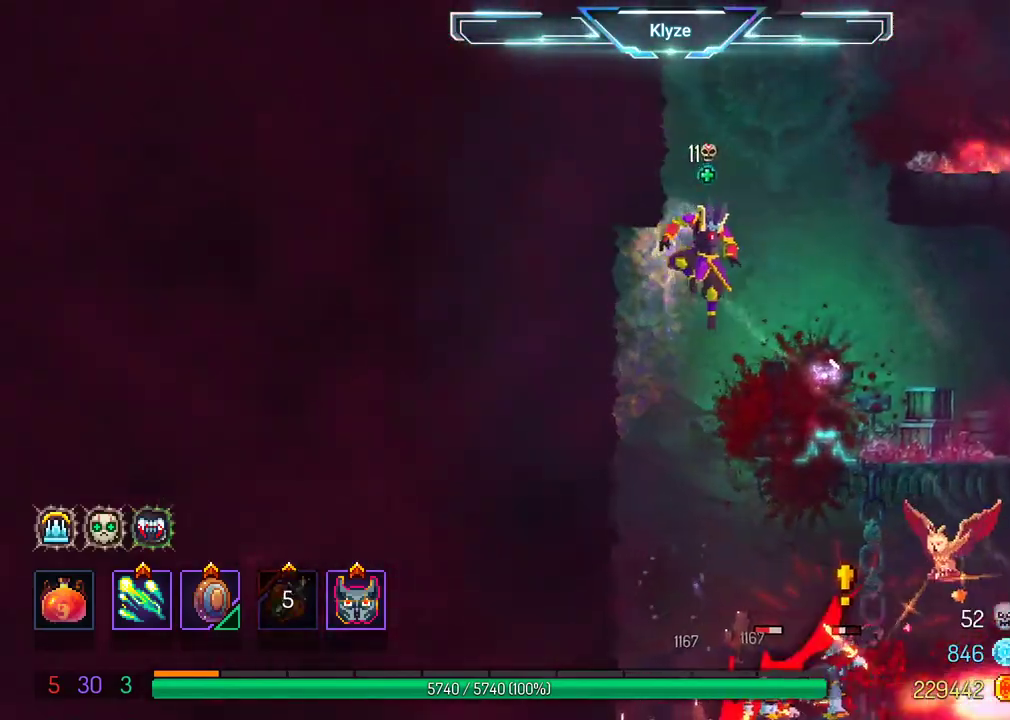
{"dt_ms": 500, "buttons": ["DPAD_RIGHT"], "left_stick": "center", "right_stick": "center", "events": [[17, "B", "down"], [233, "B", "up"]]}
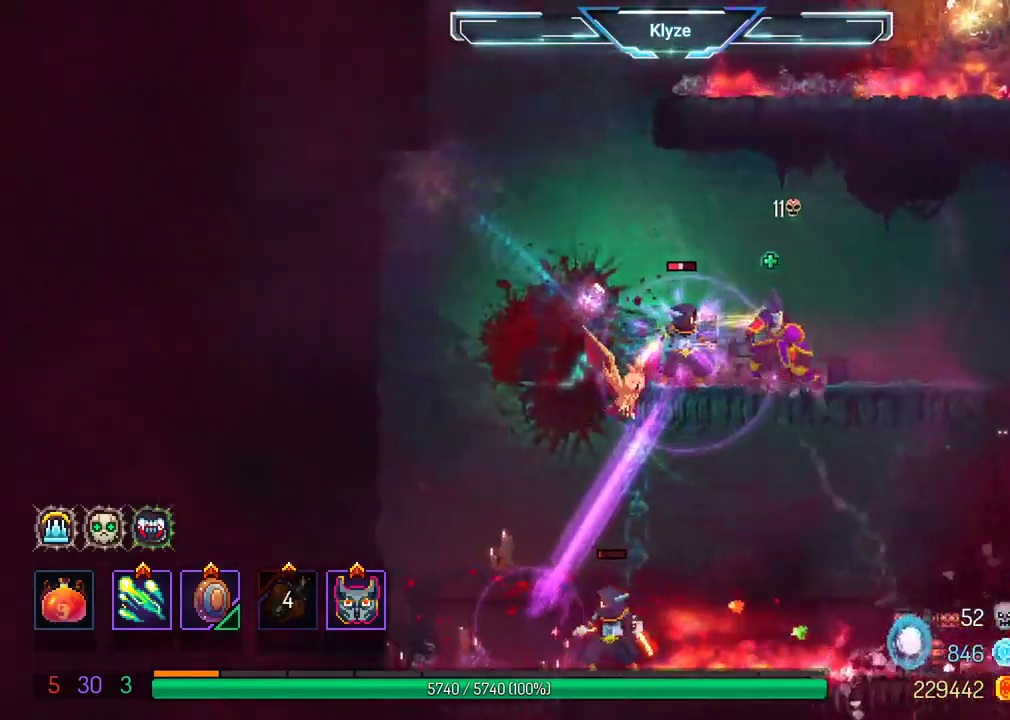
{"dt_ms": 1000, "buttons": ["X"], "left_stick": "center", "right_stick": "center"}
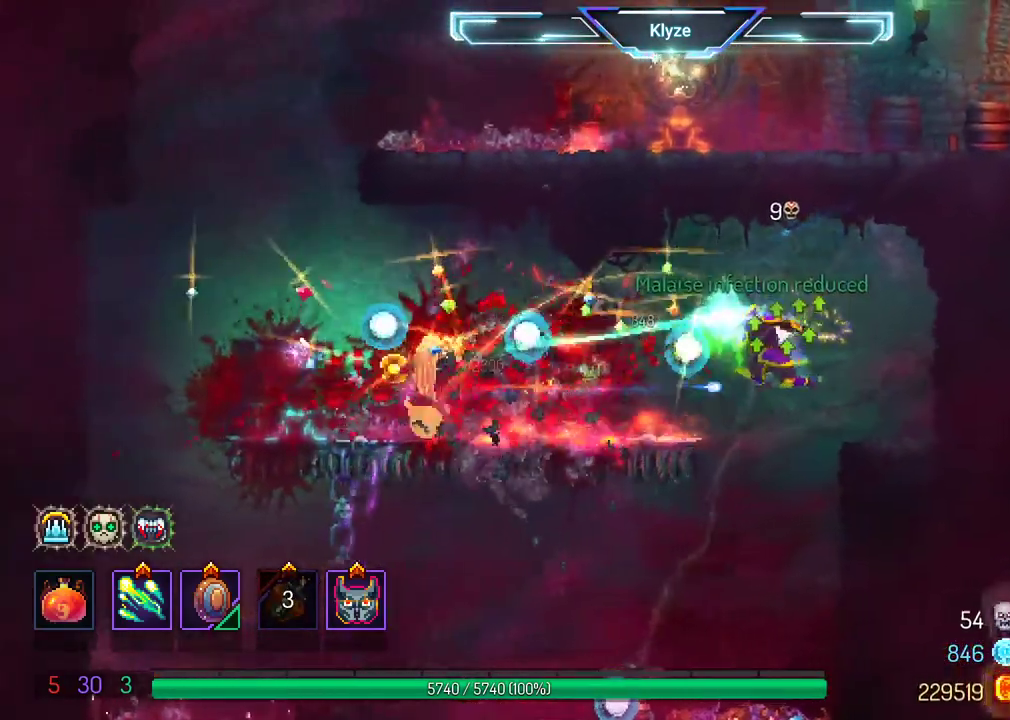
{"dt_ms": 500, "buttons": ["DPAD_LEFT"], "left_stick": "center", "right_stick": "center", "events": [[17, "X", "up"], [250, "A", "down"], [350, "DPAD_LEFT", "down"], [417, "A", "up"]]}
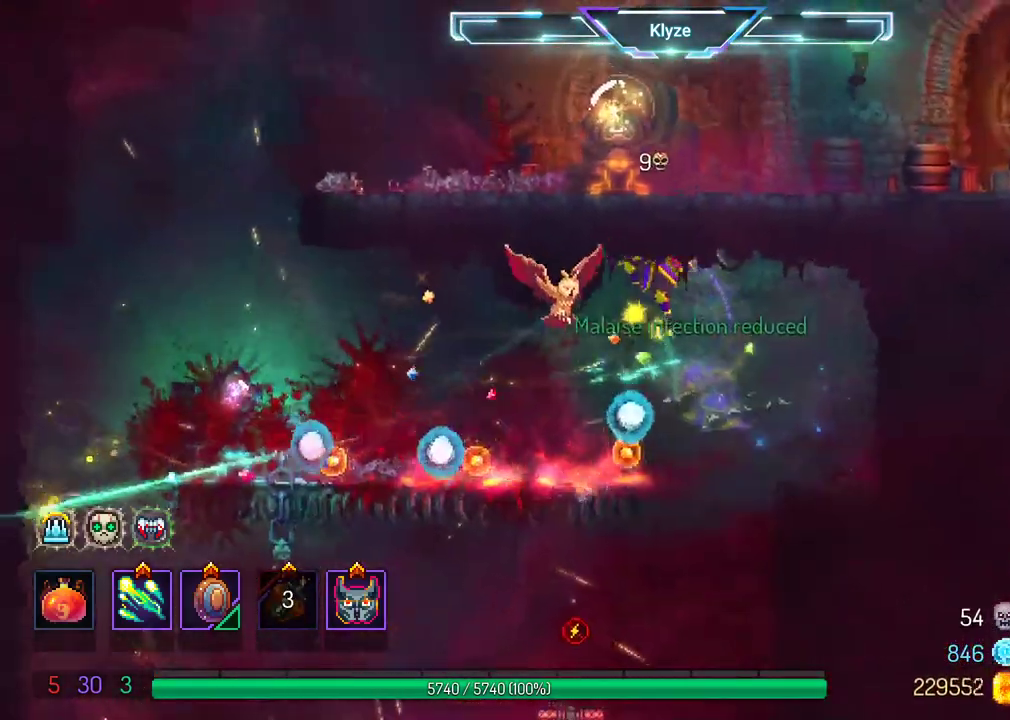
{"dt_ms": 1000, "buttons": [], "left_stick": "center", "right_stick": "center"}